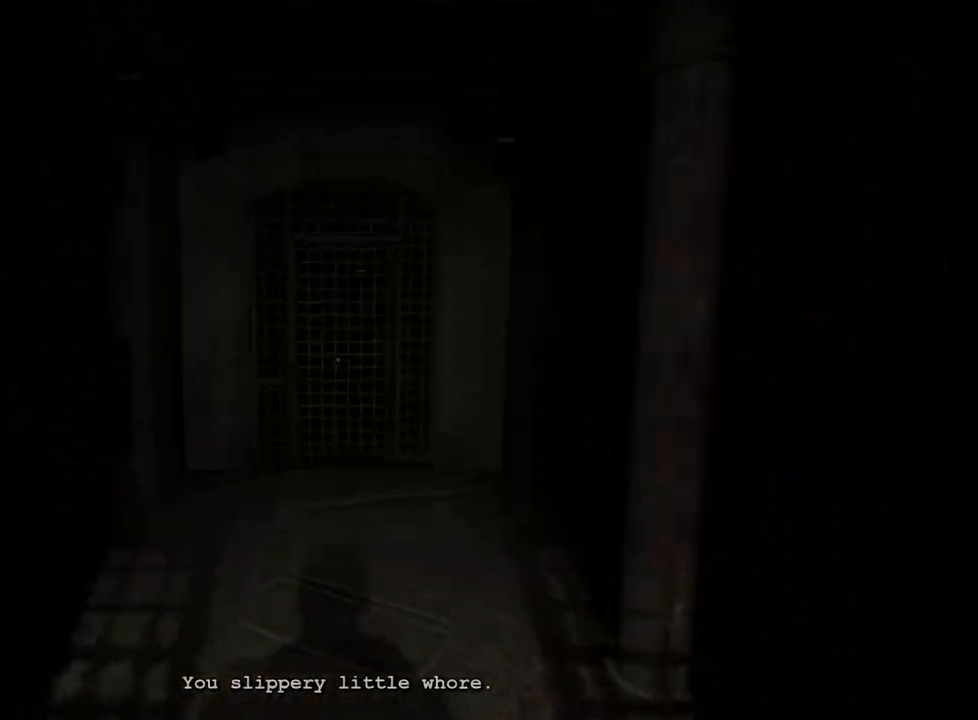
Gameplay with keyboard and mouse; each line is a JSON object with the keys and mouse buttons held at the frame after it. "events" lists presses ("down") and releases ("up") of "a", "ctrl", "d", "e", "f", "q", "r", "s", "shift", "space", "w", "mouse_left", "mouse_right", "mouse_mb4" and "mouse_mb5" between this image and that frame as [ms after this image, input, new state], when the widget could be followed in between. "mouse_left", "mouse_right", "mouse_mb4", "mouse_mb5" = the "left", "right", "mb4", "mb5" buttons of the "mouse" list. No other keys are recorded. Mouse movement is not recorded.
{"keys": ["shift", "w"], "mouse": [], "events": []}
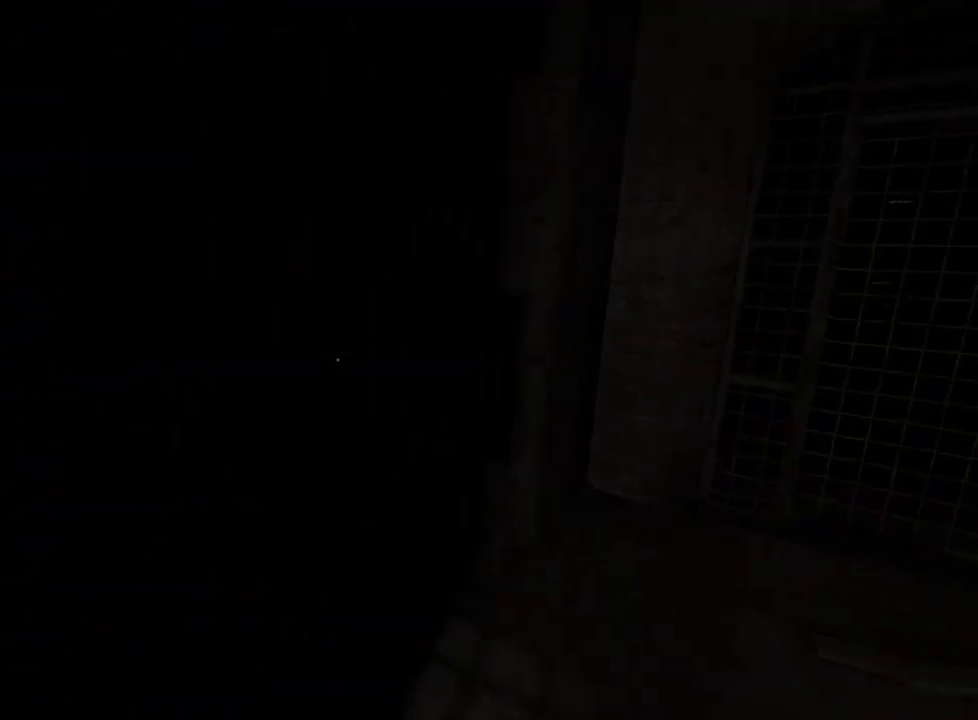
{"keys": ["shift", "w"], "mouse": [], "events": []}
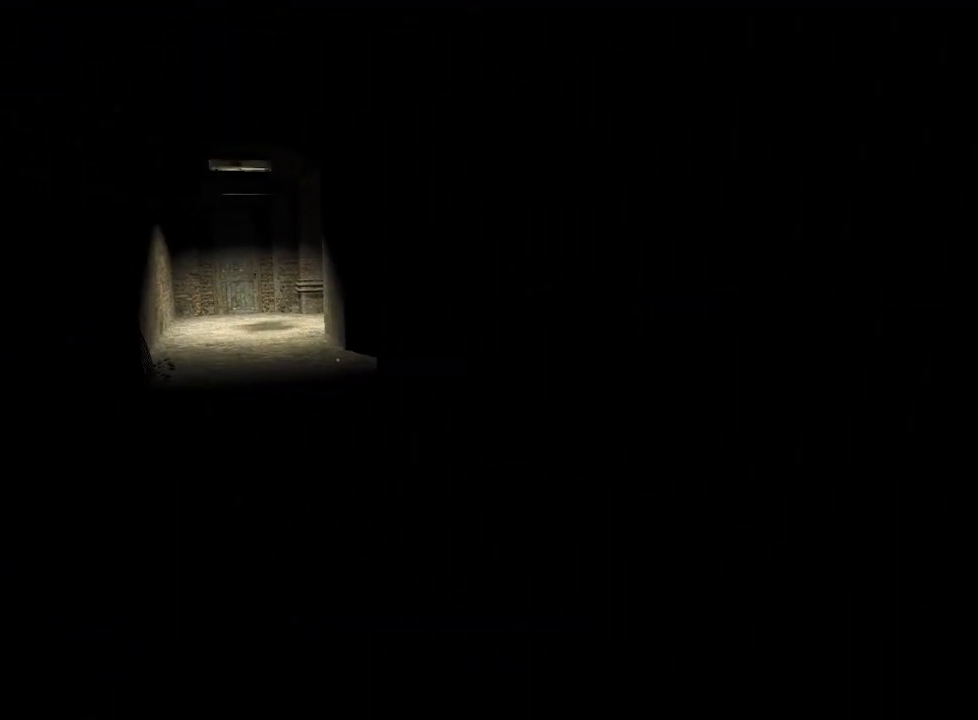
{"keys": ["shift", "w"], "mouse": [], "events": []}
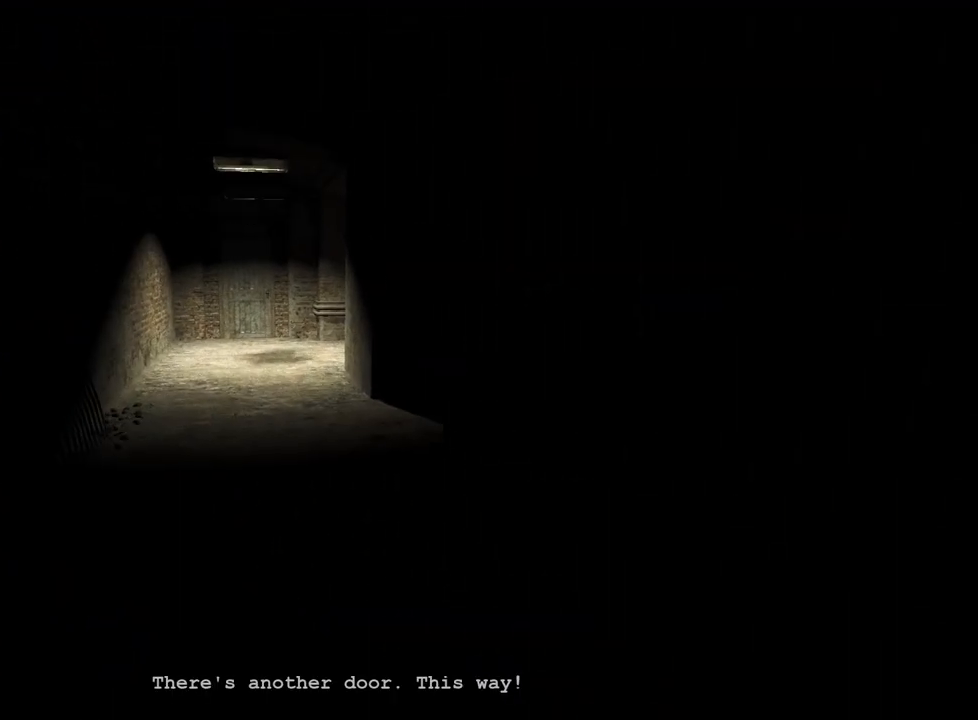
{"keys": ["shift", "w"], "mouse": [], "events": []}
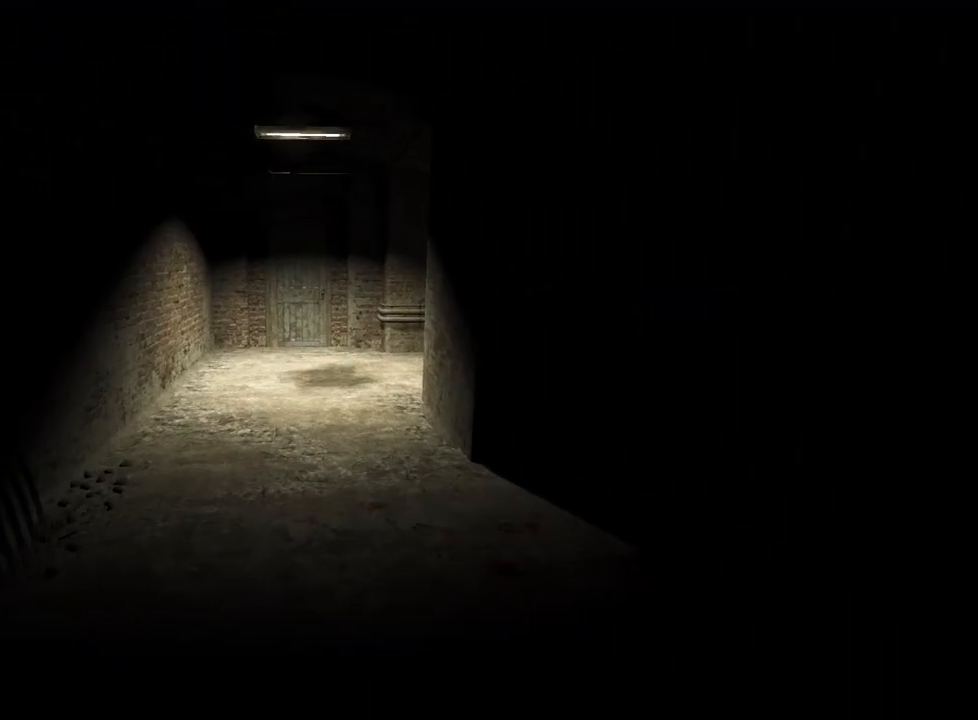
{"keys": ["shift", "w"], "mouse": [], "events": []}
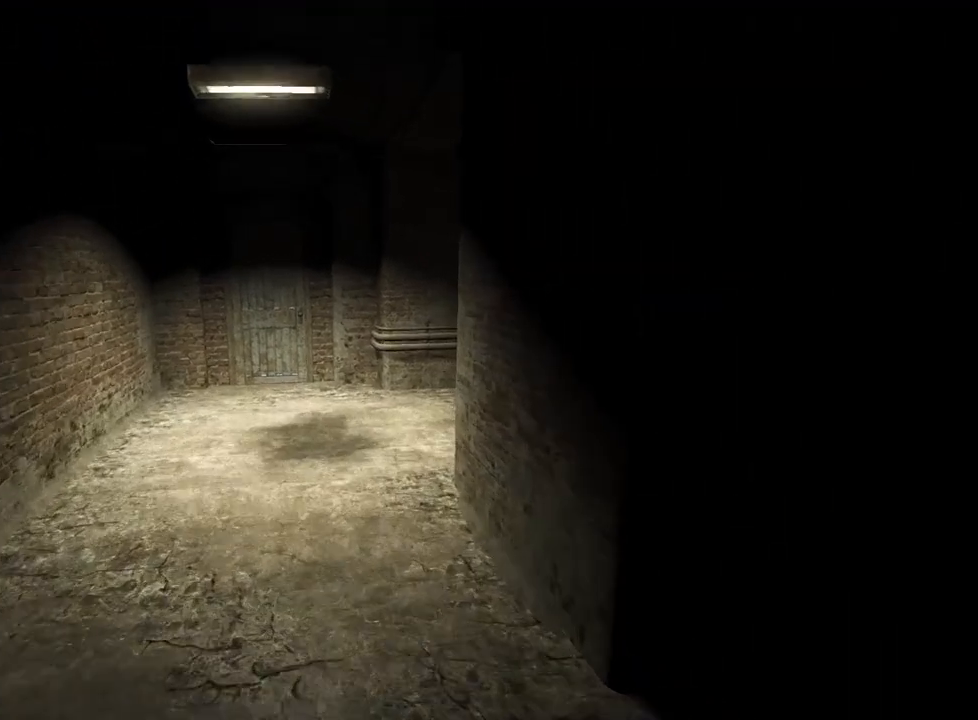
{"keys": ["shift", "w"], "mouse": [], "events": []}
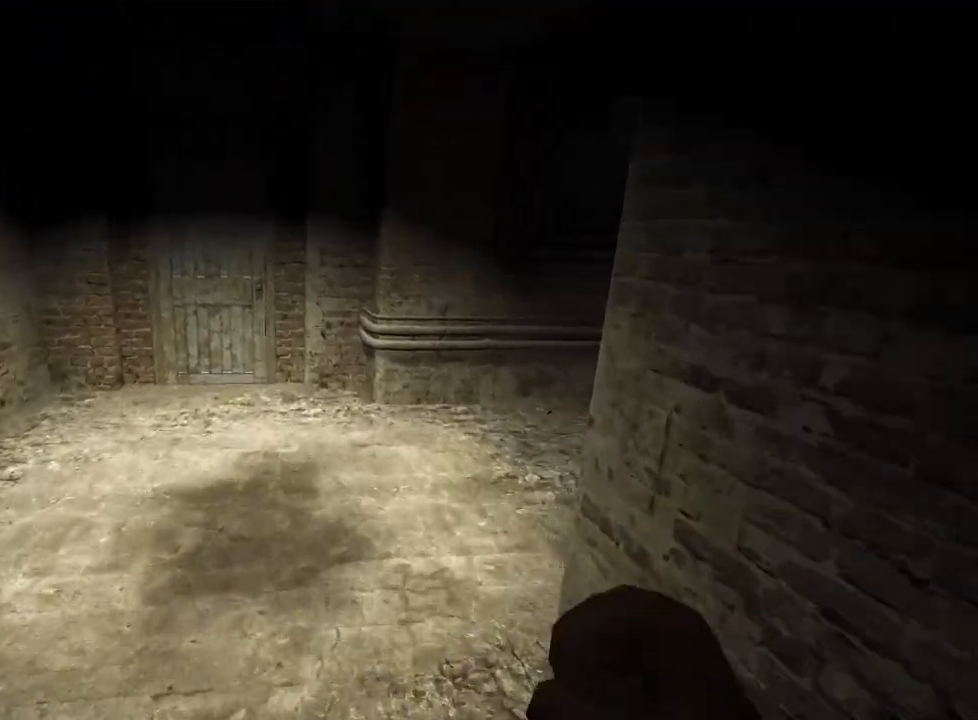
{"keys": ["shift", "w"], "mouse": [], "events": []}
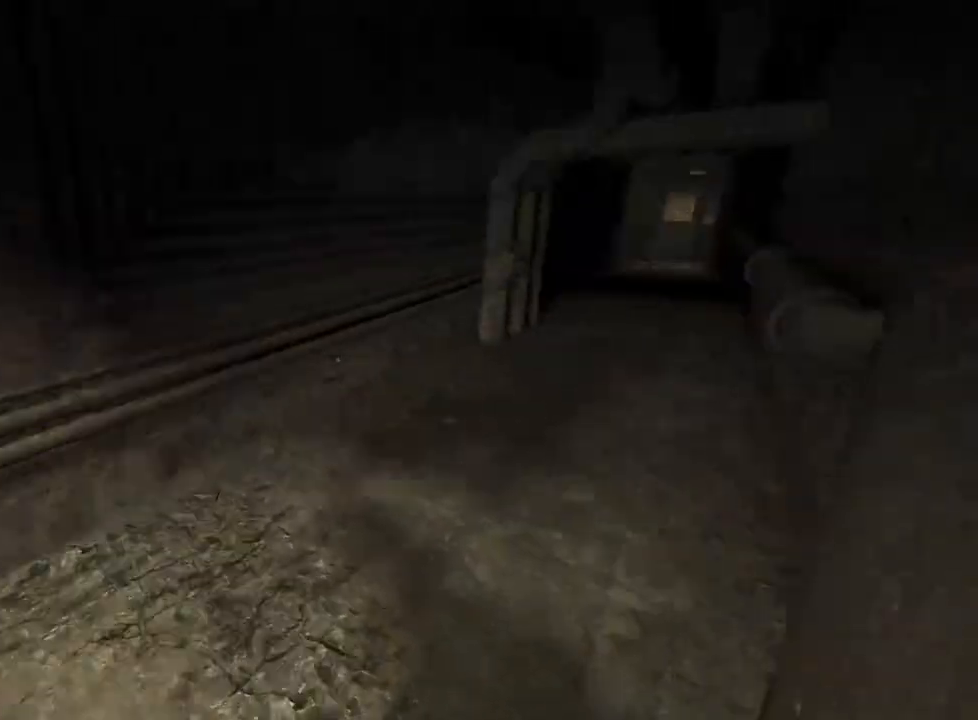
{"keys": ["shift", "w"], "mouse": [], "events": []}
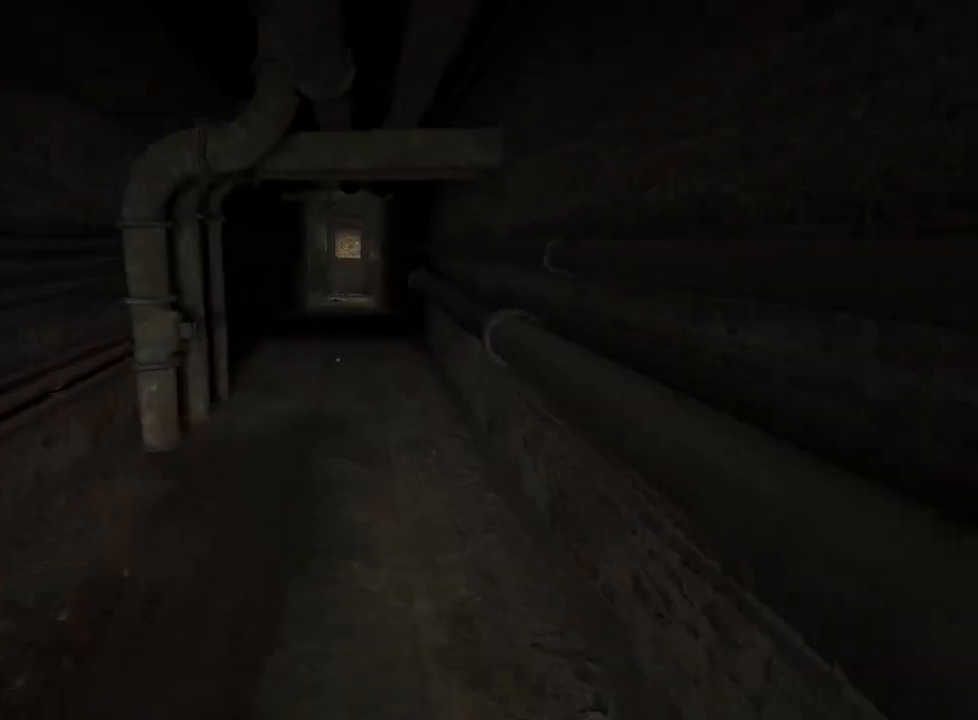
{"keys": ["shift", "w"], "mouse": [], "events": []}
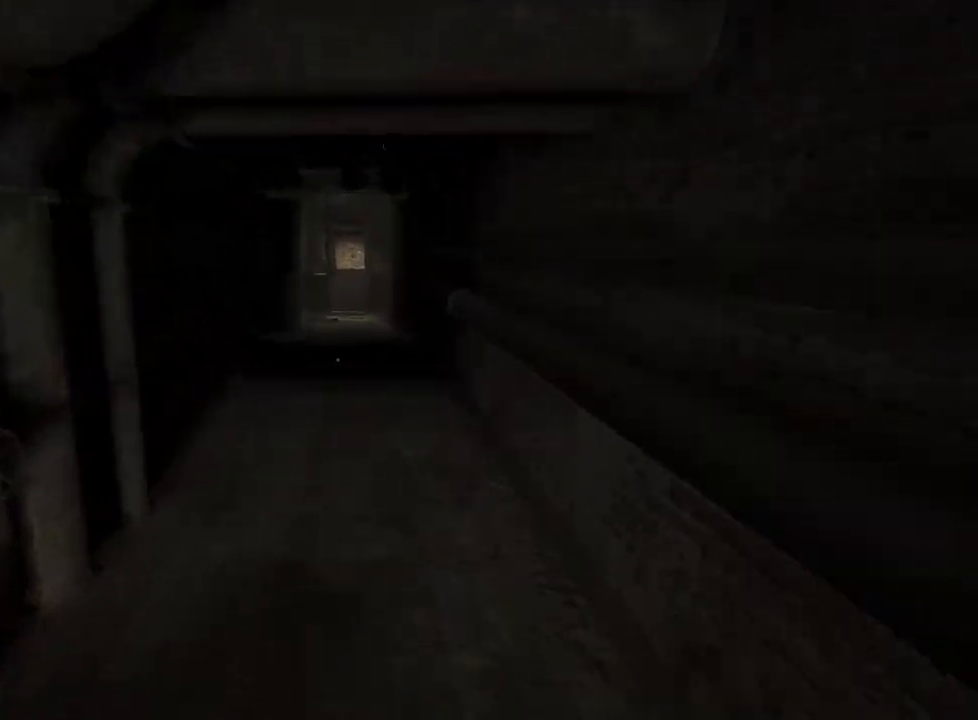
{"keys": ["shift", "w"], "mouse": [], "events": []}
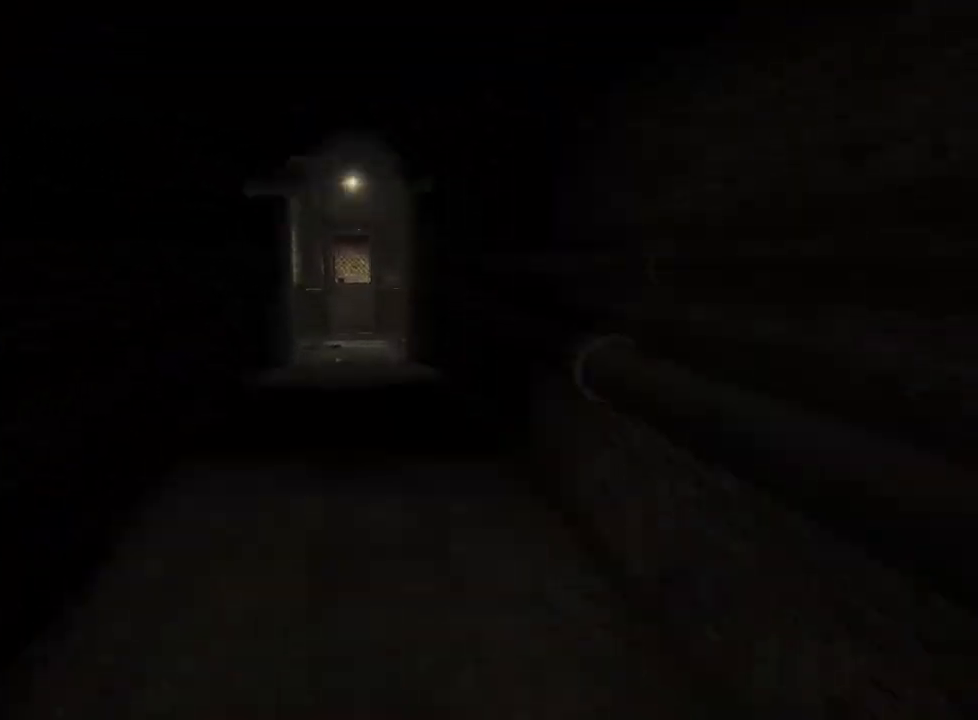
{"keys": ["shift", "w"], "mouse": [], "events": []}
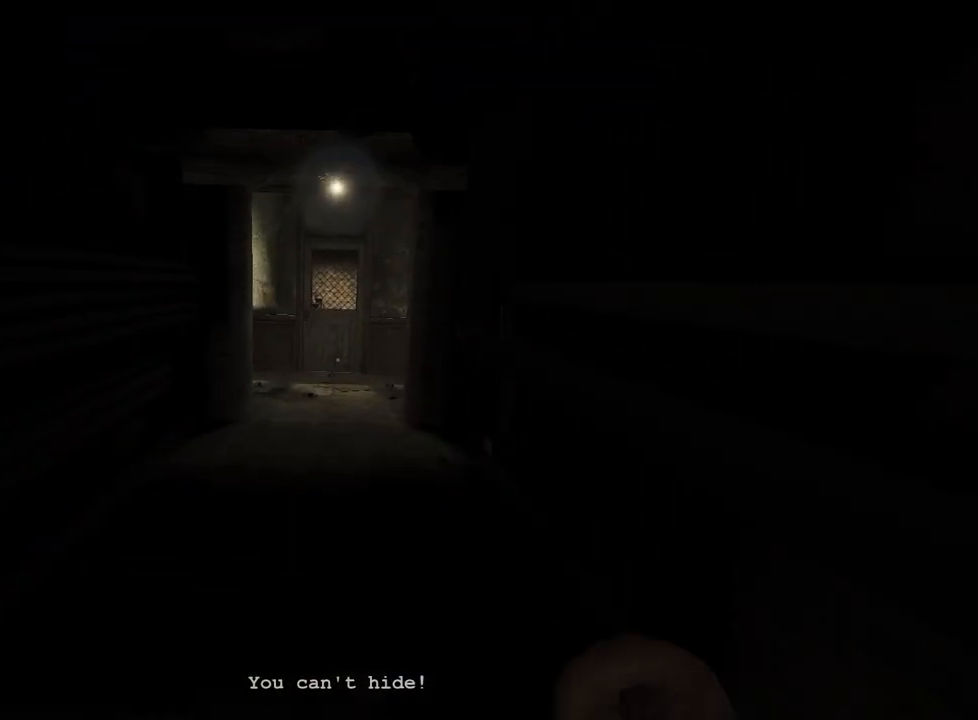
{"keys": ["shift", "w"], "mouse": [], "events": []}
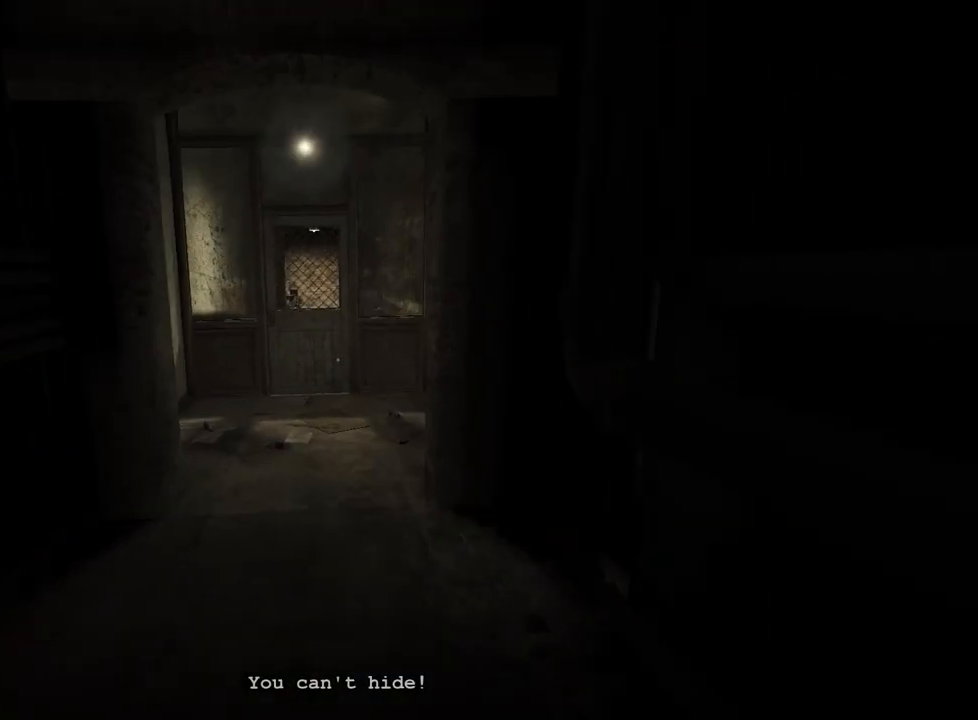
{"keys": ["shift", "w"], "mouse": [], "events": []}
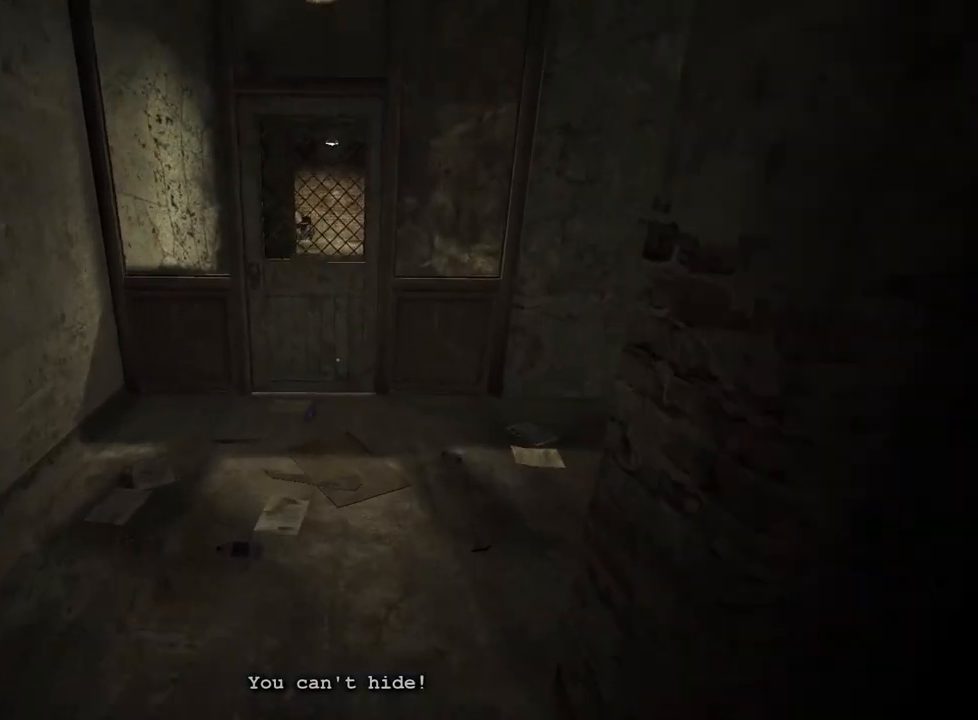
{"keys": ["shift", "w"], "mouse": [], "events": []}
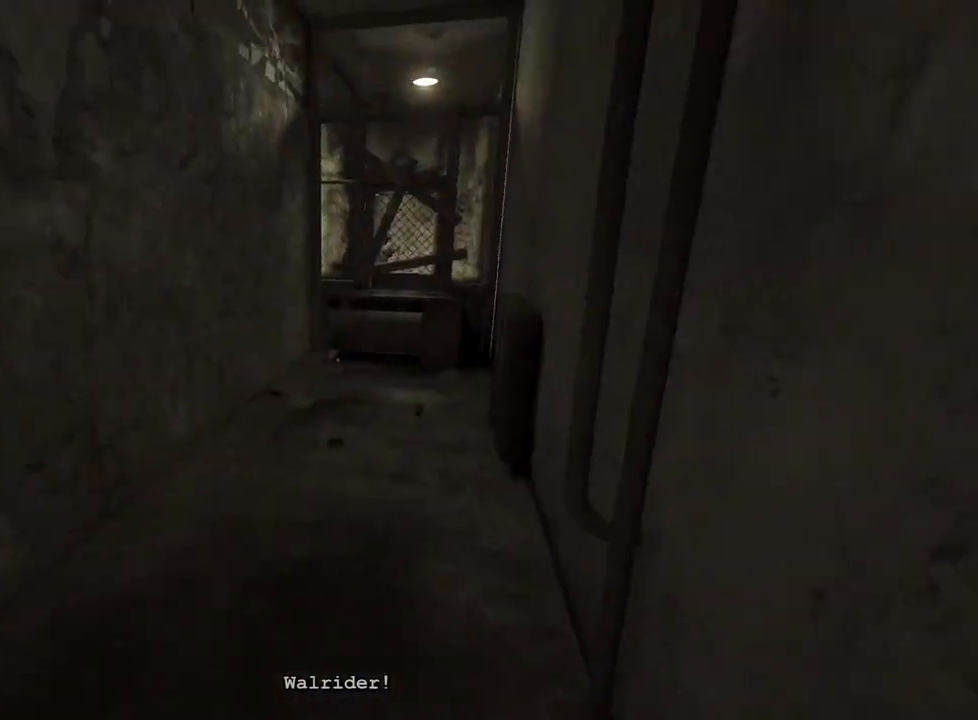
{"keys": ["shift", "w"], "mouse": [], "events": []}
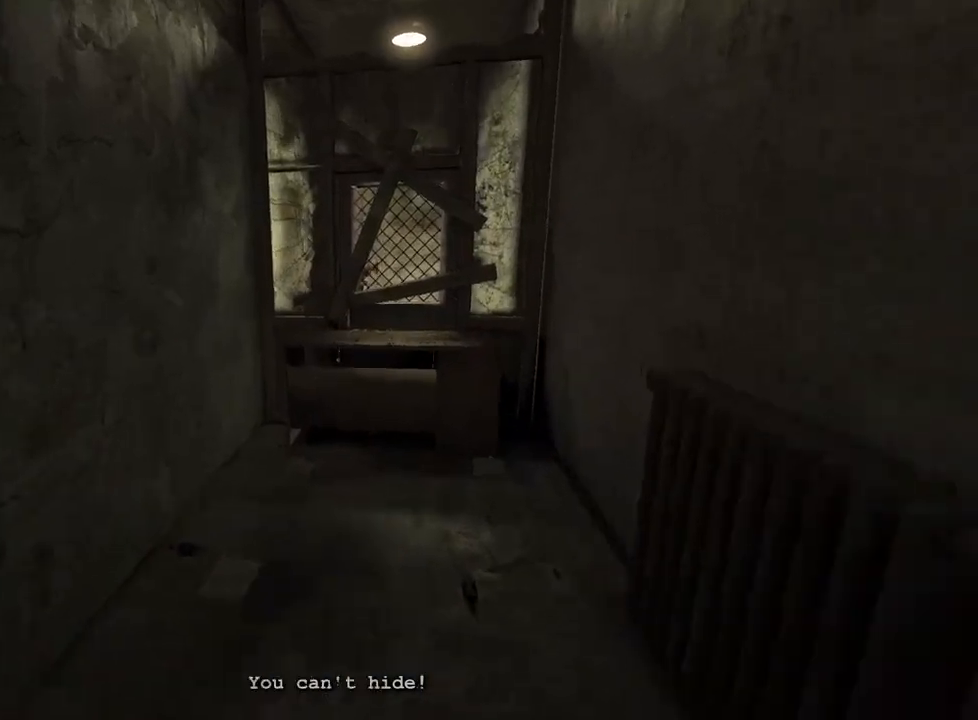
{"keys": ["shift", "w"], "mouse": [], "events": [[67, "space", "down"], [200, "space", "up"]]}
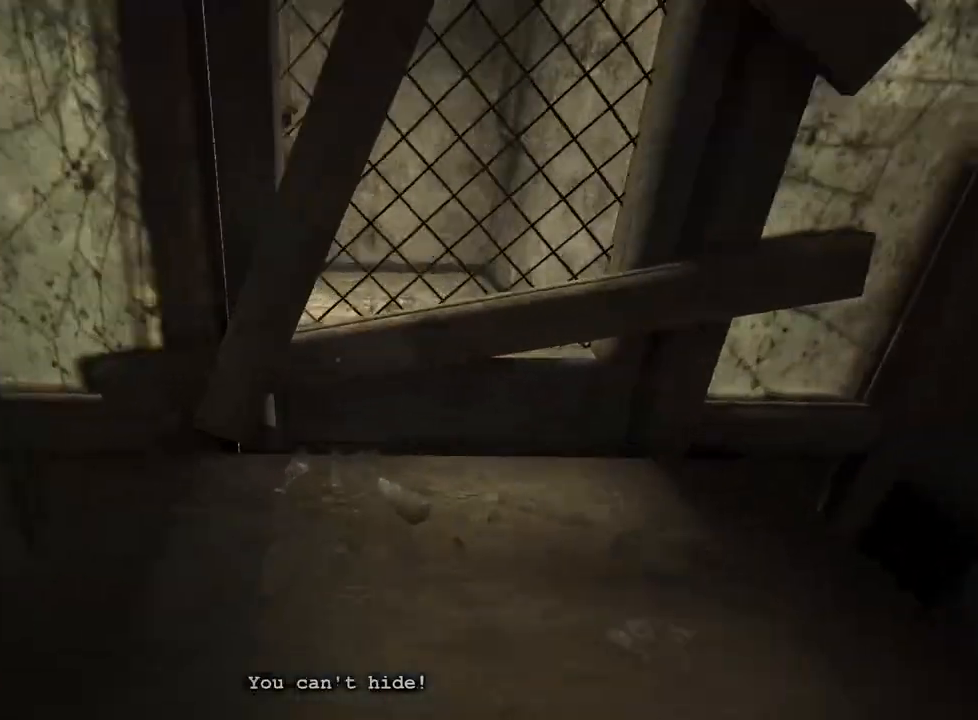
{"keys": ["shift", "w"], "mouse": [], "events": [[33, "space", "down"], [67, "space", "up"], [167, "space", "down"], [217, "space", "up"]]}
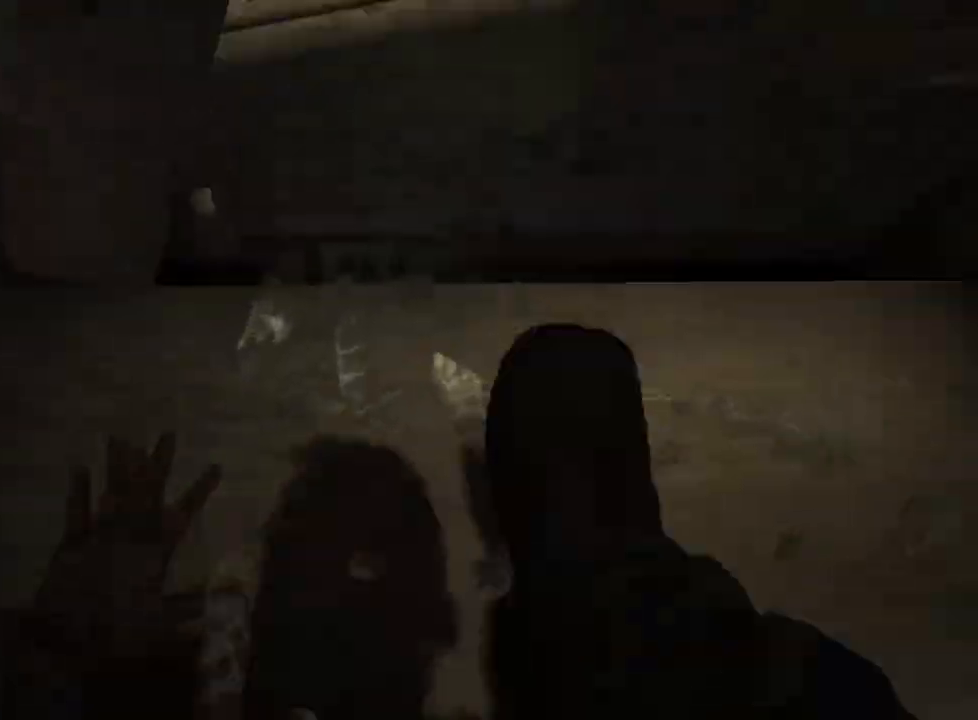
{"keys": ["shift", "w"], "mouse": [], "events": [[183, "space", "down"], [283, "space", "up"], [367, "space", "down"], [467, "space", "up"]]}
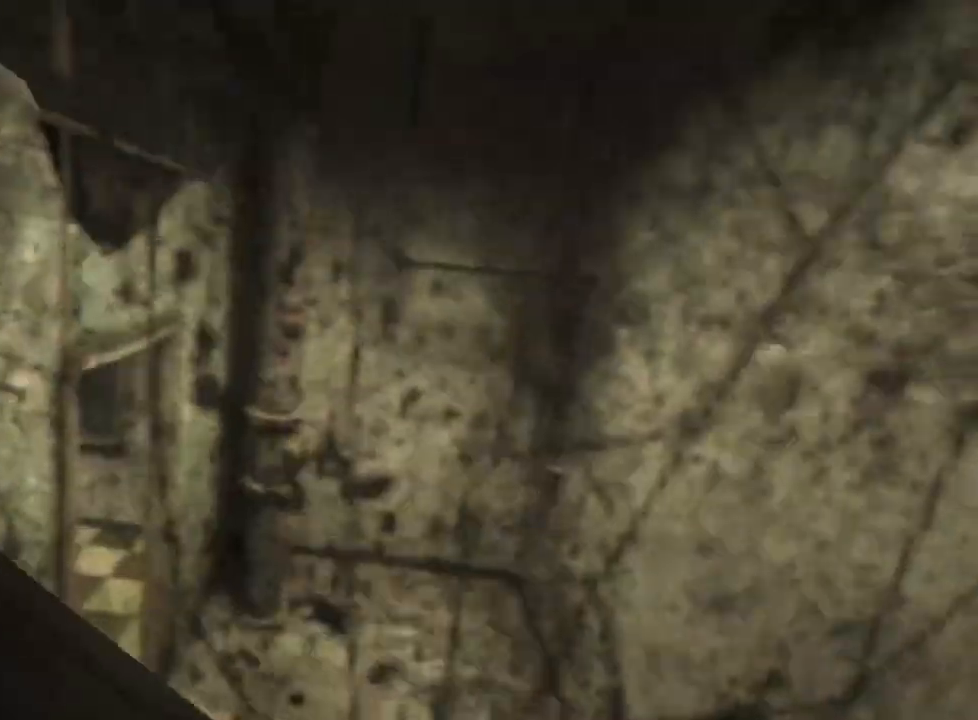
{"keys": ["shift", "w"], "mouse": [], "events": [[50, "space", "down"], [150, "space", "up"], [250, "space", "down"], [283, "space", "up"], [433, "space", "down"], [483, "space", "up"]]}
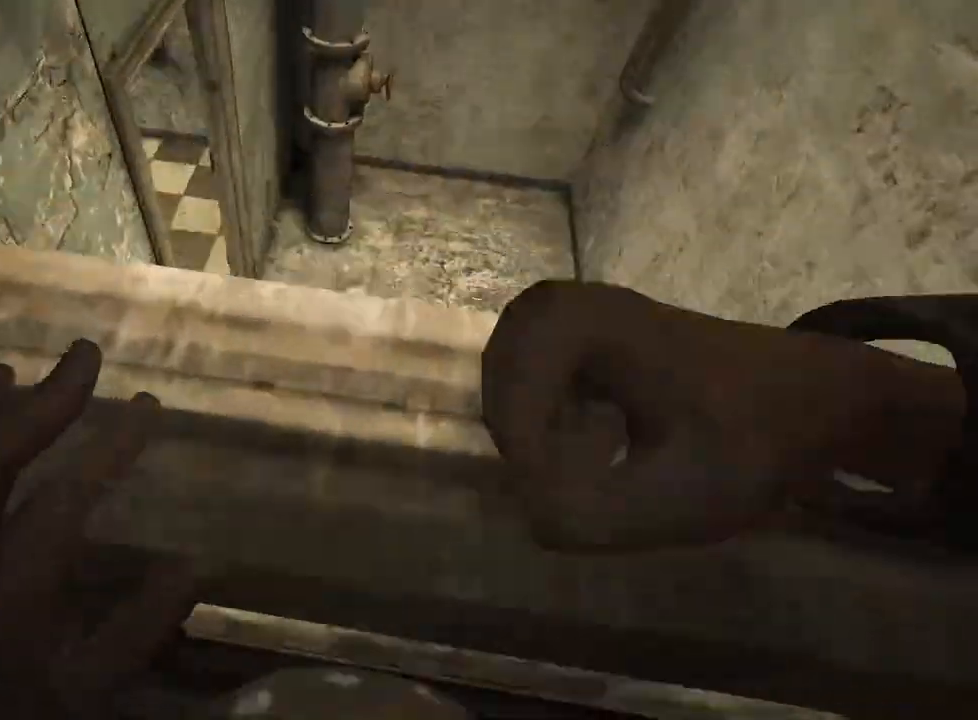
{"keys": ["shift", "w"], "mouse": [], "events": [[83, "space", "down"], [217, "space", "up"]]}
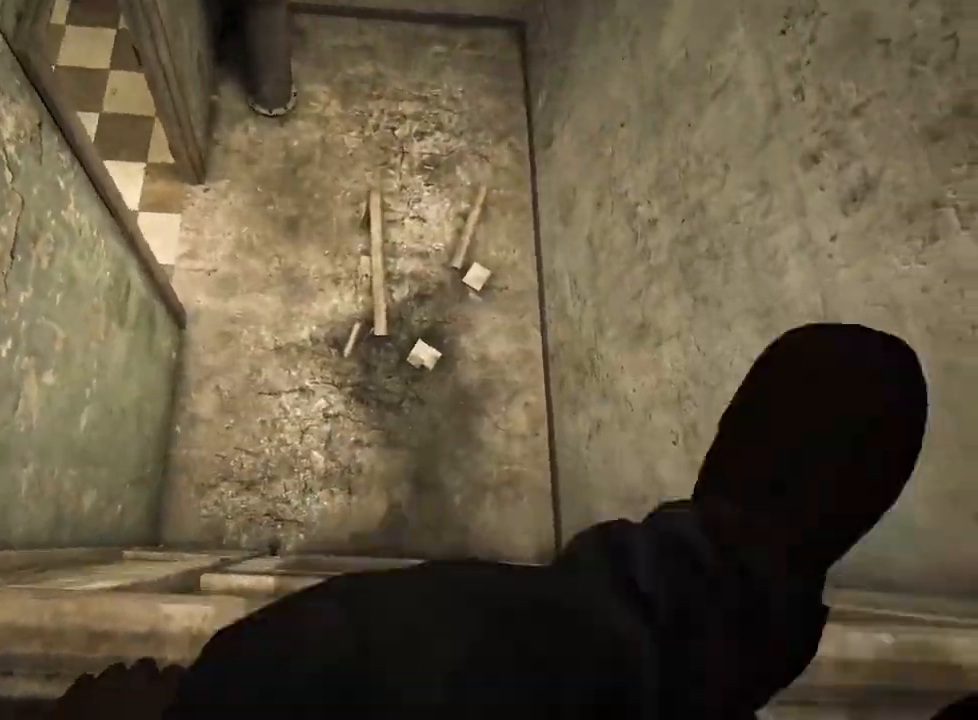
{"keys": ["shift", "w"], "mouse": [], "events": []}
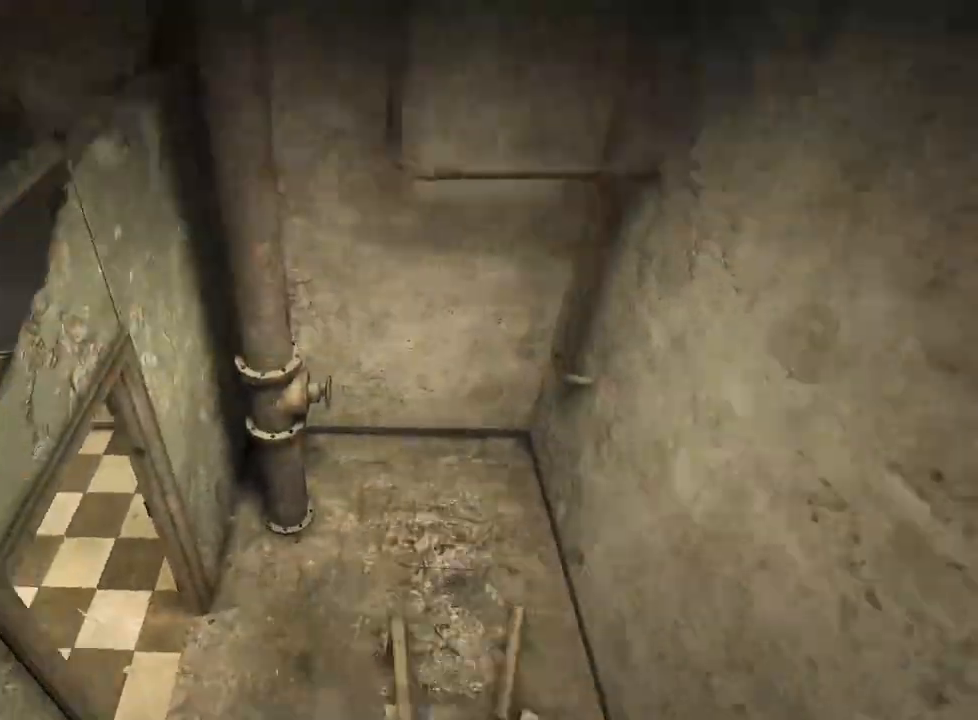
{"keys": ["shift", "w"], "mouse": [], "events": []}
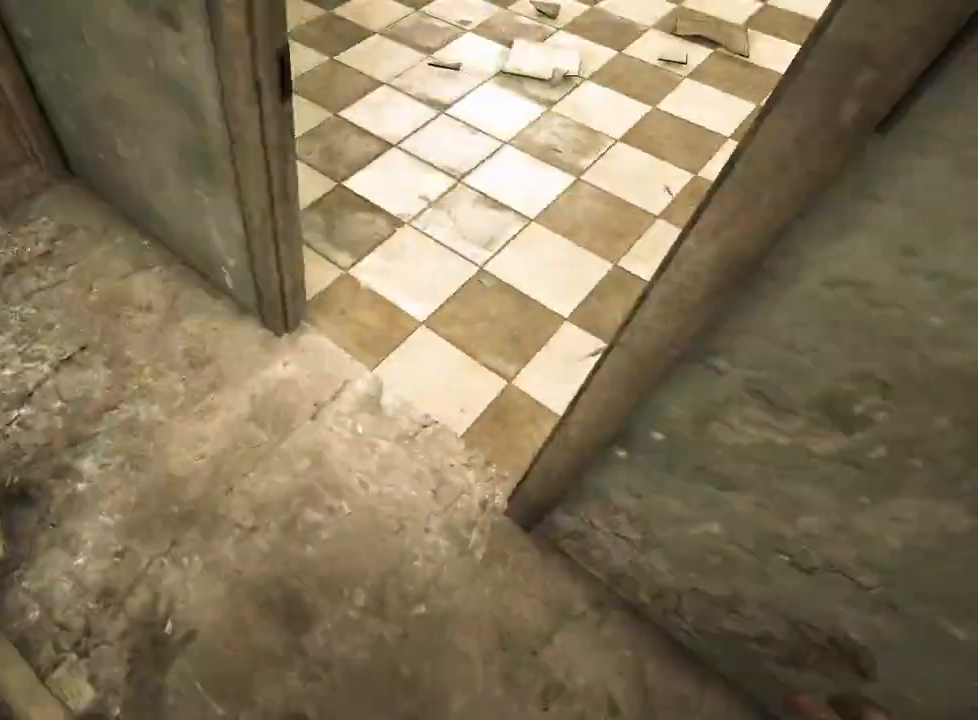
{"keys": ["shift", "w"], "mouse": [], "events": []}
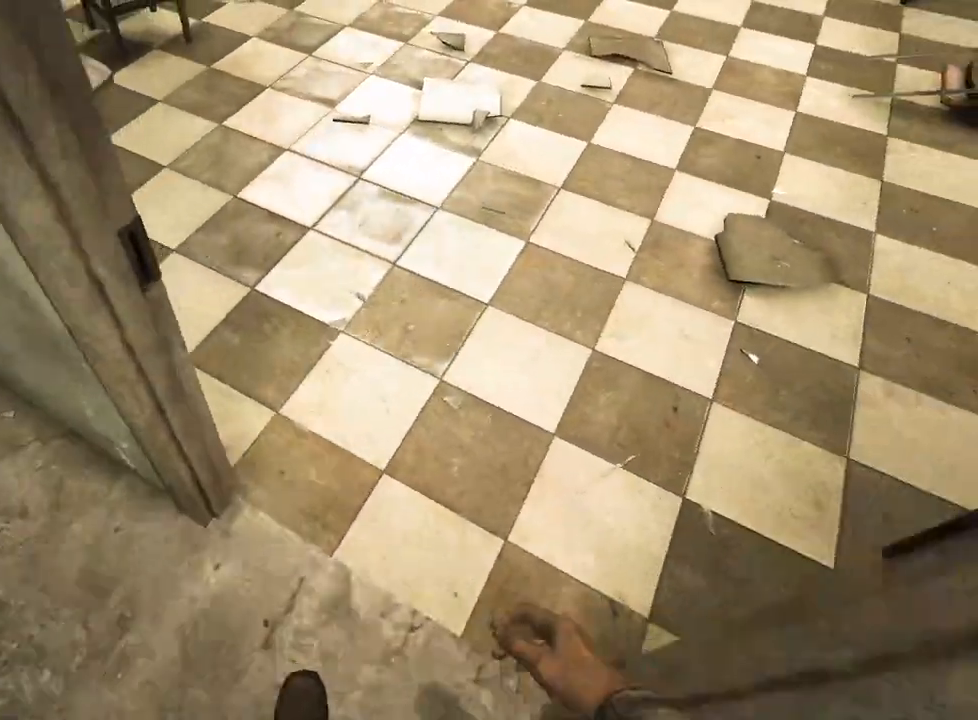
{"keys": ["shift", "w"], "mouse": [], "events": []}
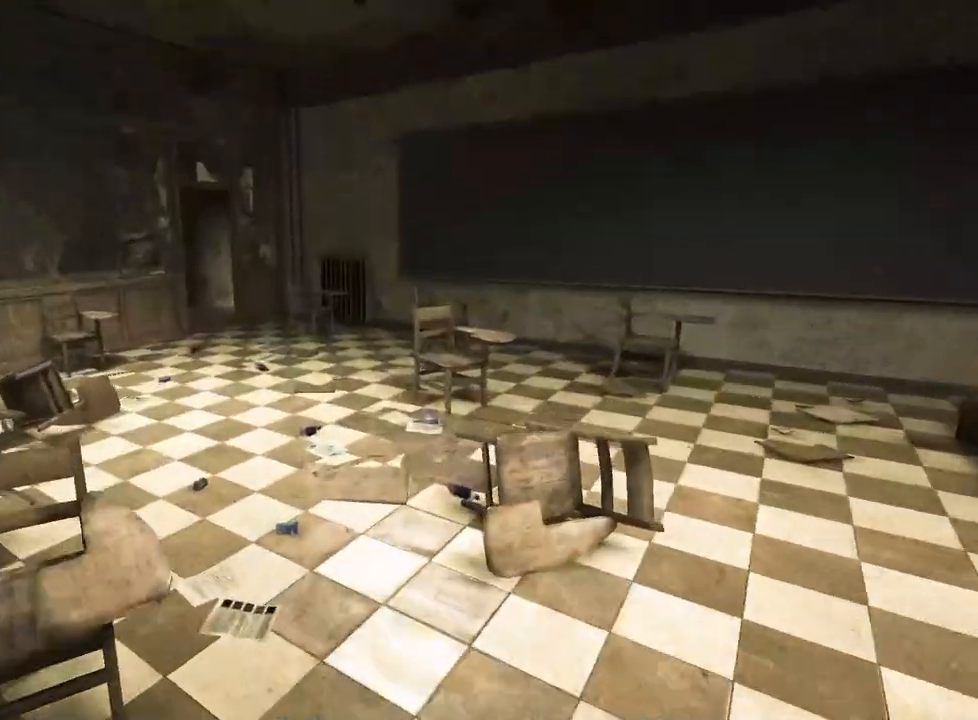
{"keys": ["shift", "w"], "mouse": [], "events": []}
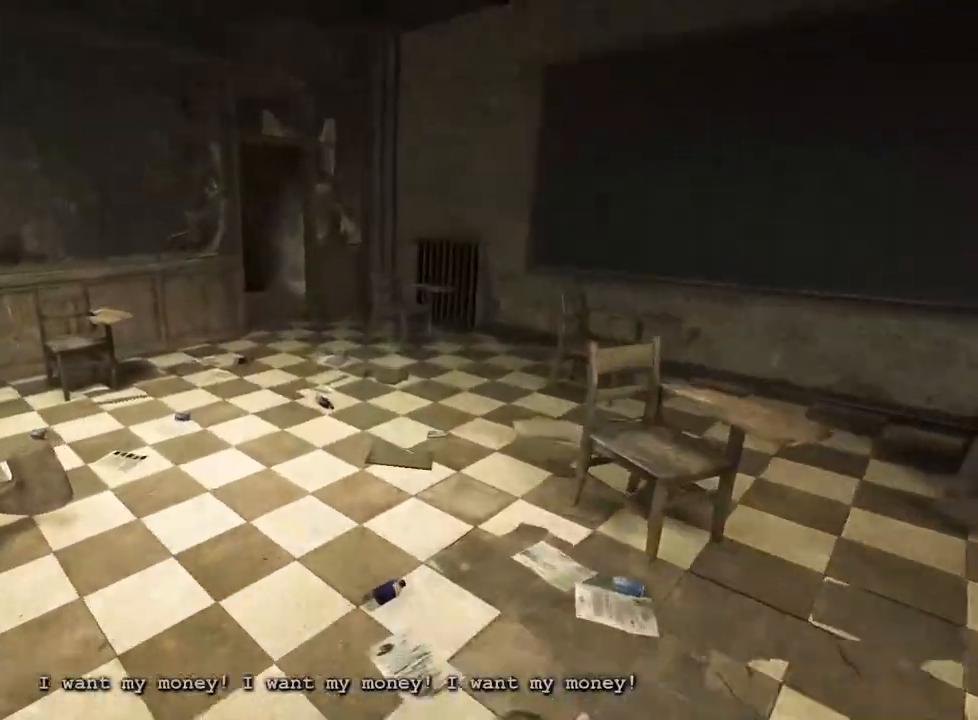
{"keys": ["shift", "w"], "mouse": [], "events": []}
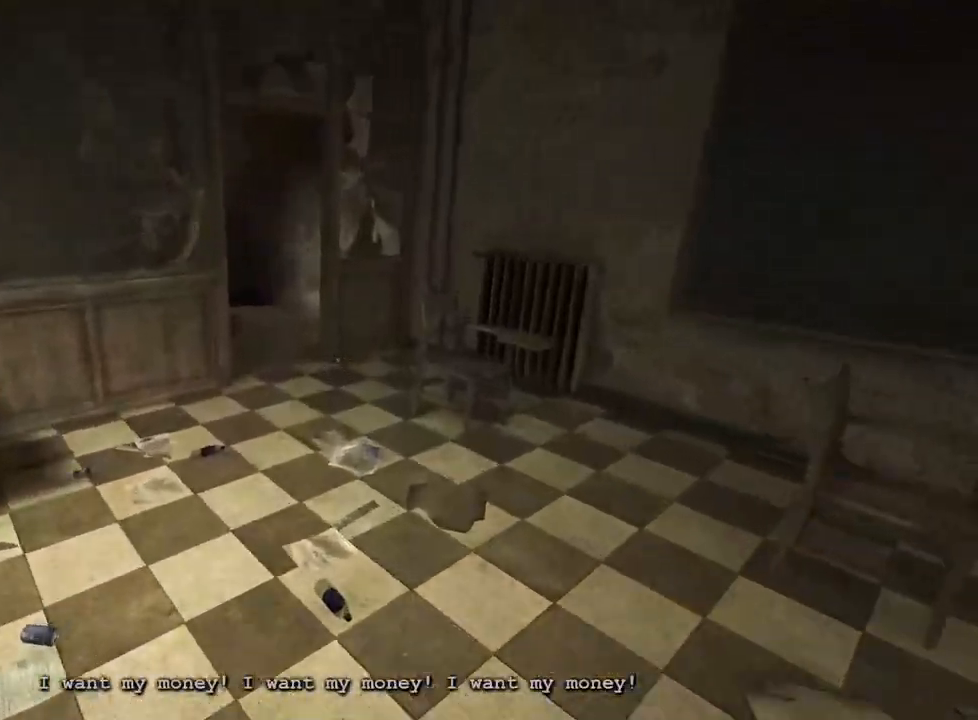
{"keys": ["shift", "w"], "mouse": [], "events": []}